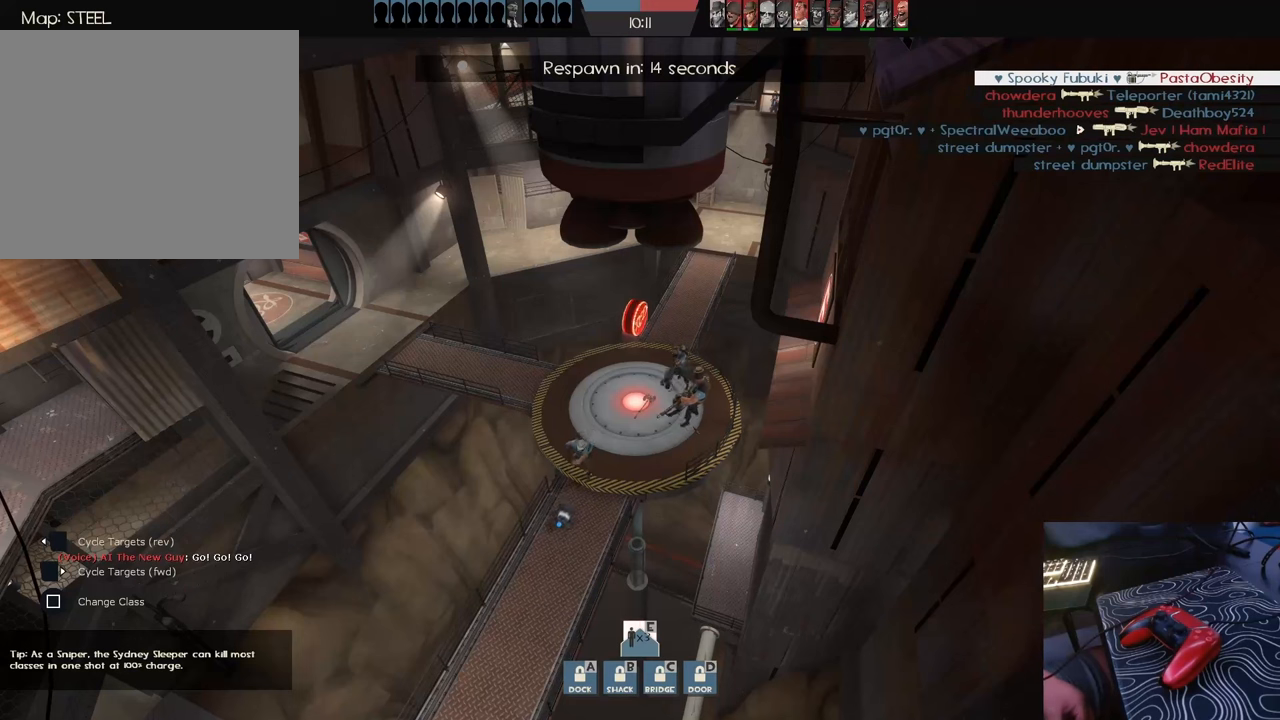
Gameplay with a controller (PlayStation layout); each line is a JSON object with the inputs held at the frame after it. "events" lists button and stick changes between this image and that frame as [ms after this image, input, new state], when the widget could be followed in between.
{"buttons": [], "left_stick": "center", "right_stick": "center", "events": []}
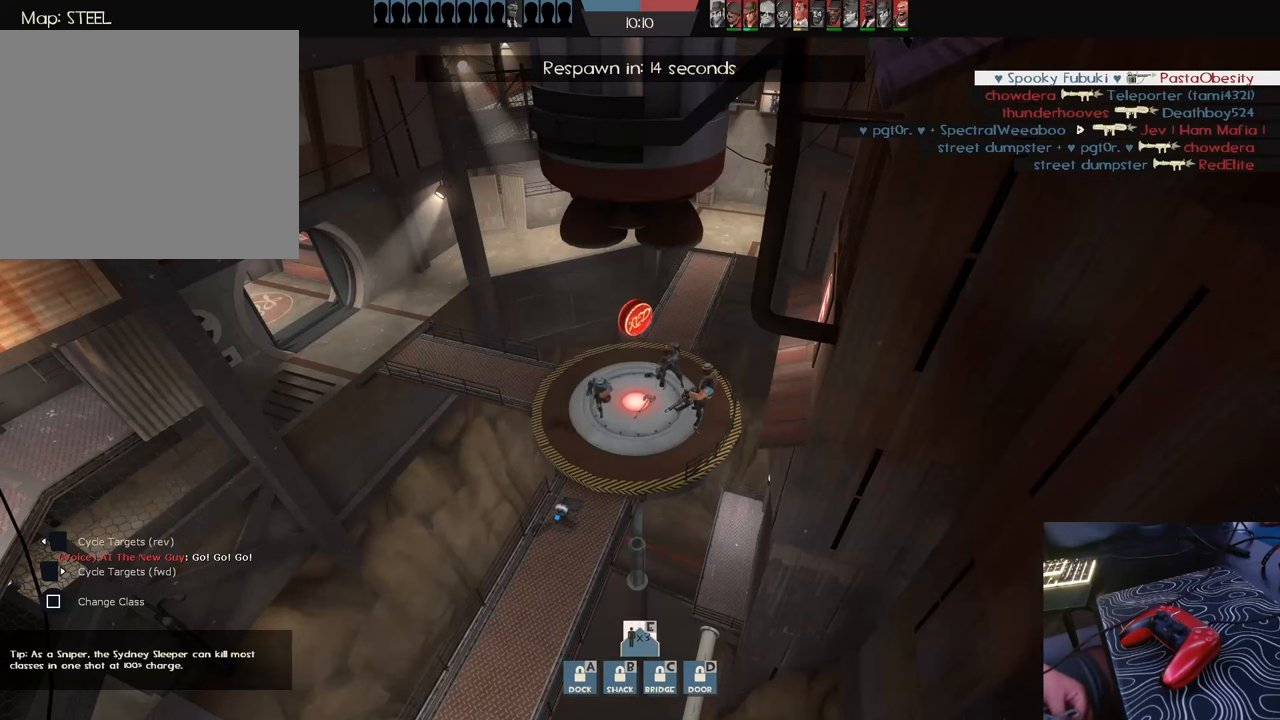
{"buttons": [], "left_stick": "center", "right_stick": "center", "events": []}
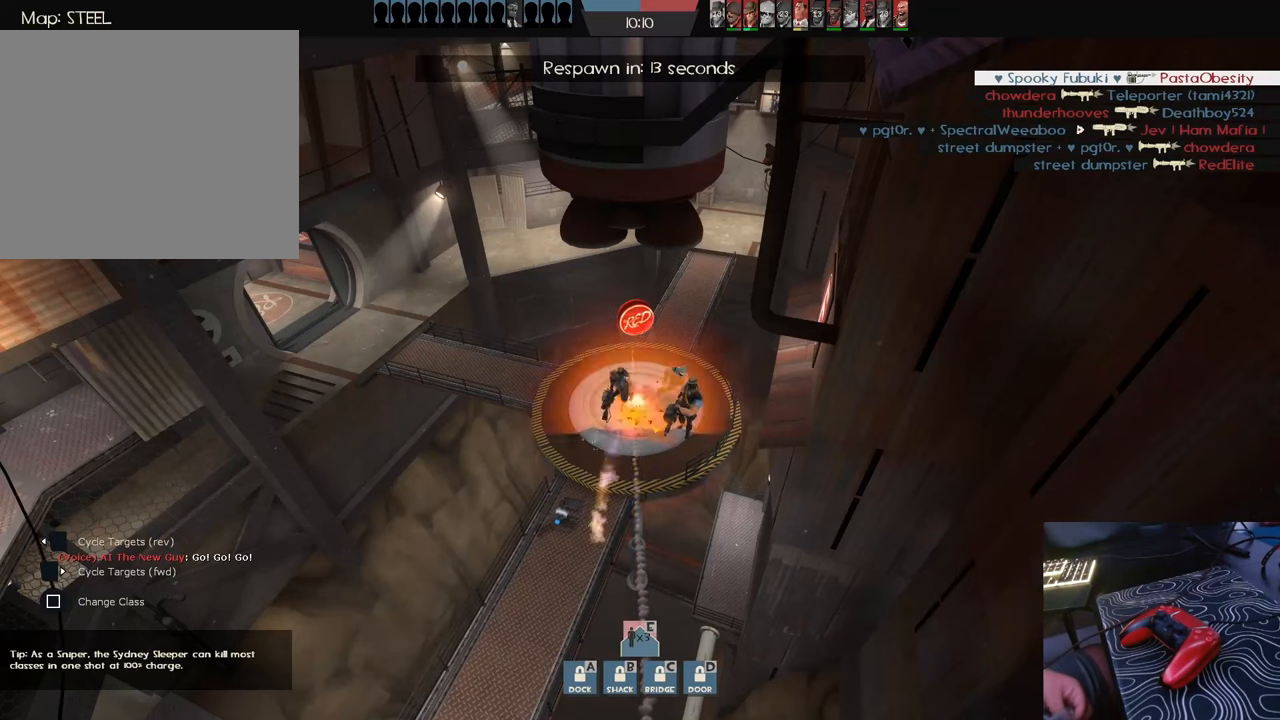
{"buttons": [], "left_stick": "center", "right_stick": "center", "events": []}
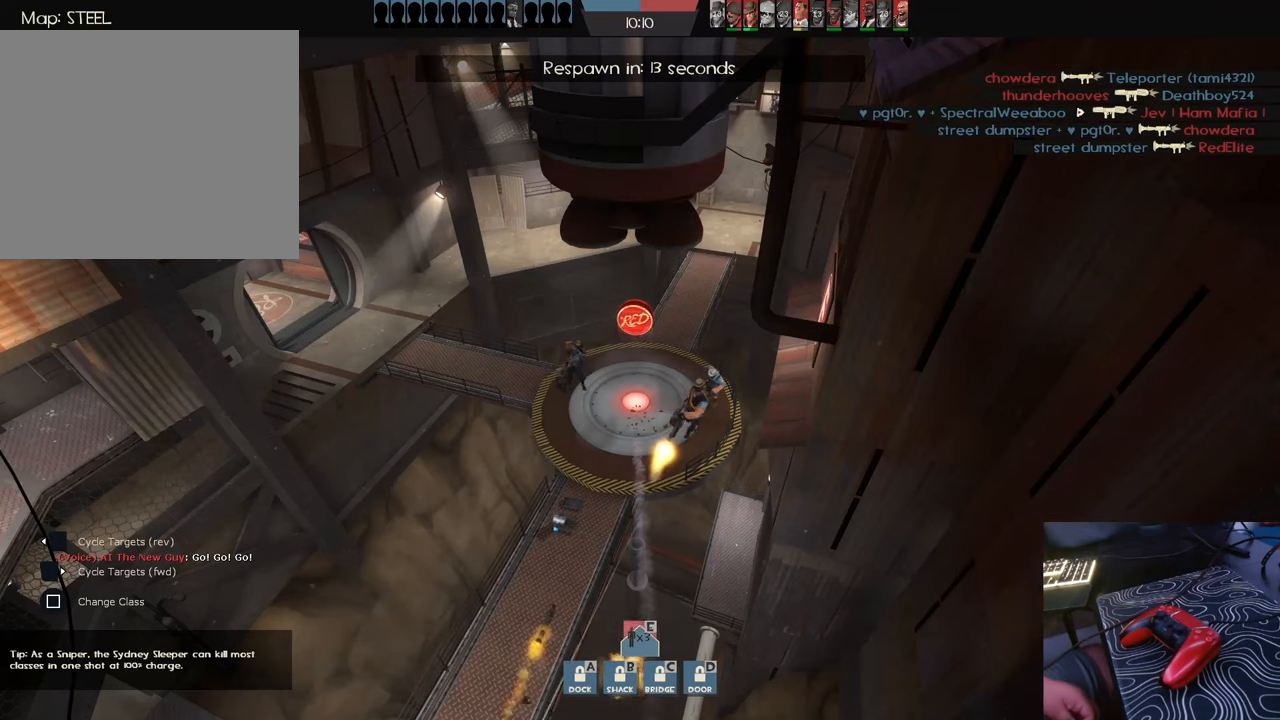
{"buttons": [], "left_stick": "center", "right_stick": "center", "events": []}
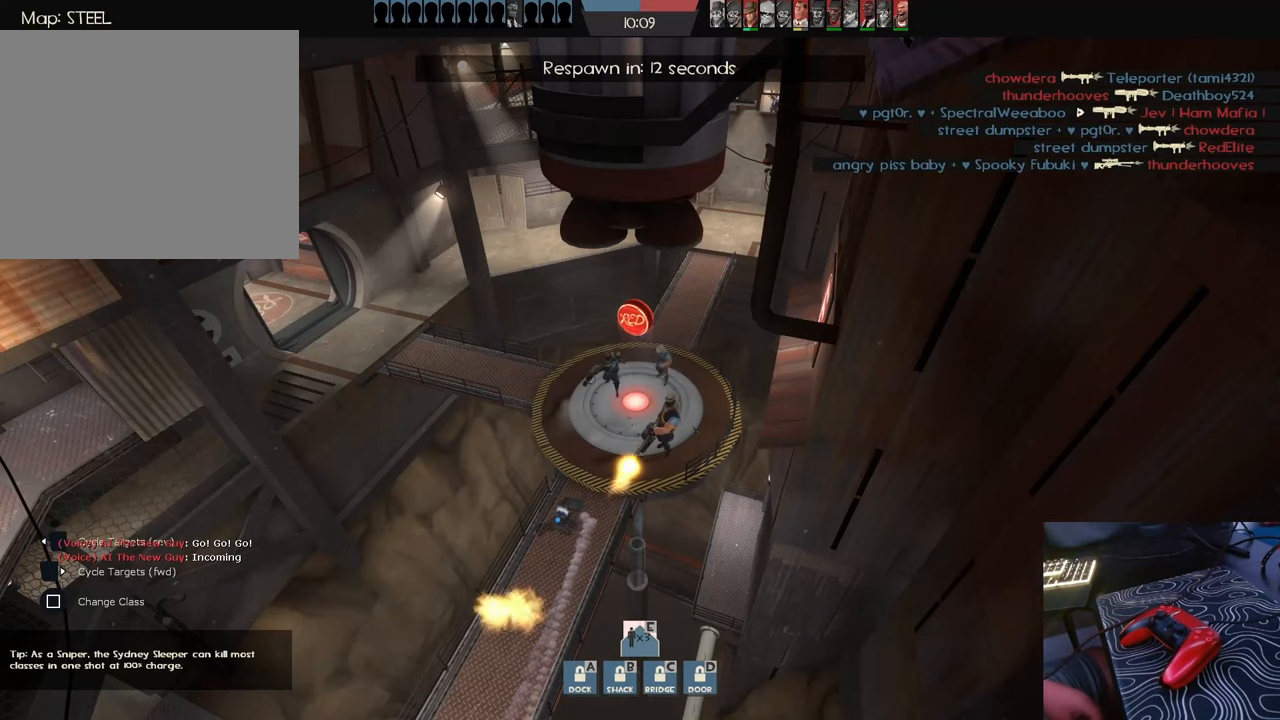
{"buttons": [], "left_stick": "center", "right_stick": "center", "events": []}
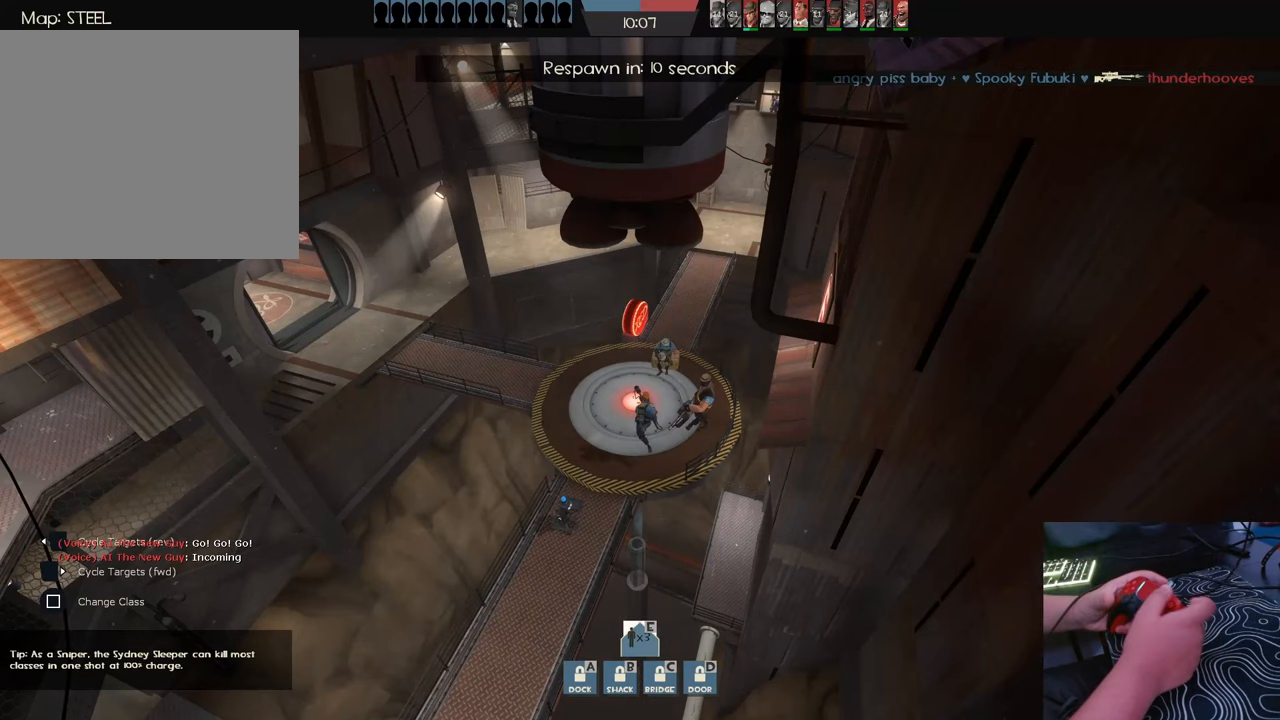
{"buttons": [], "left_stick": "center", "right_stick": "center", "events": []}
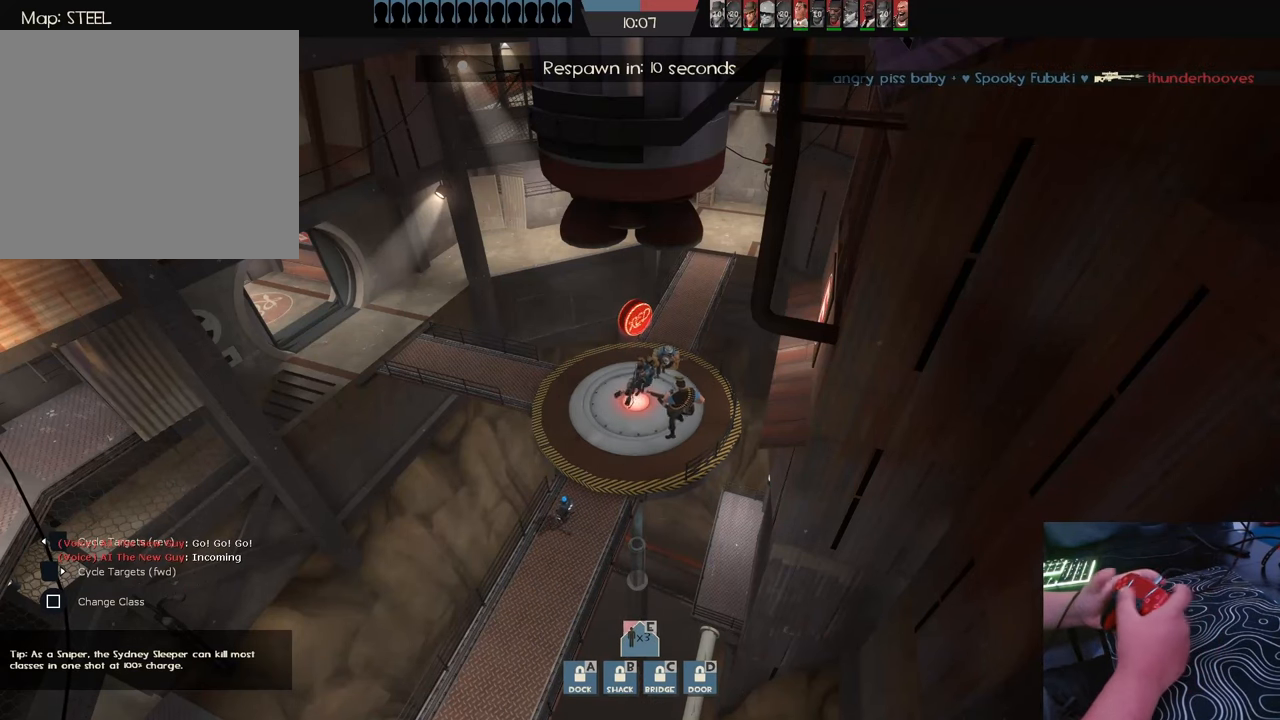
{"buttons": [], "left_stick": "center", "right_stick": "center", "events": []}
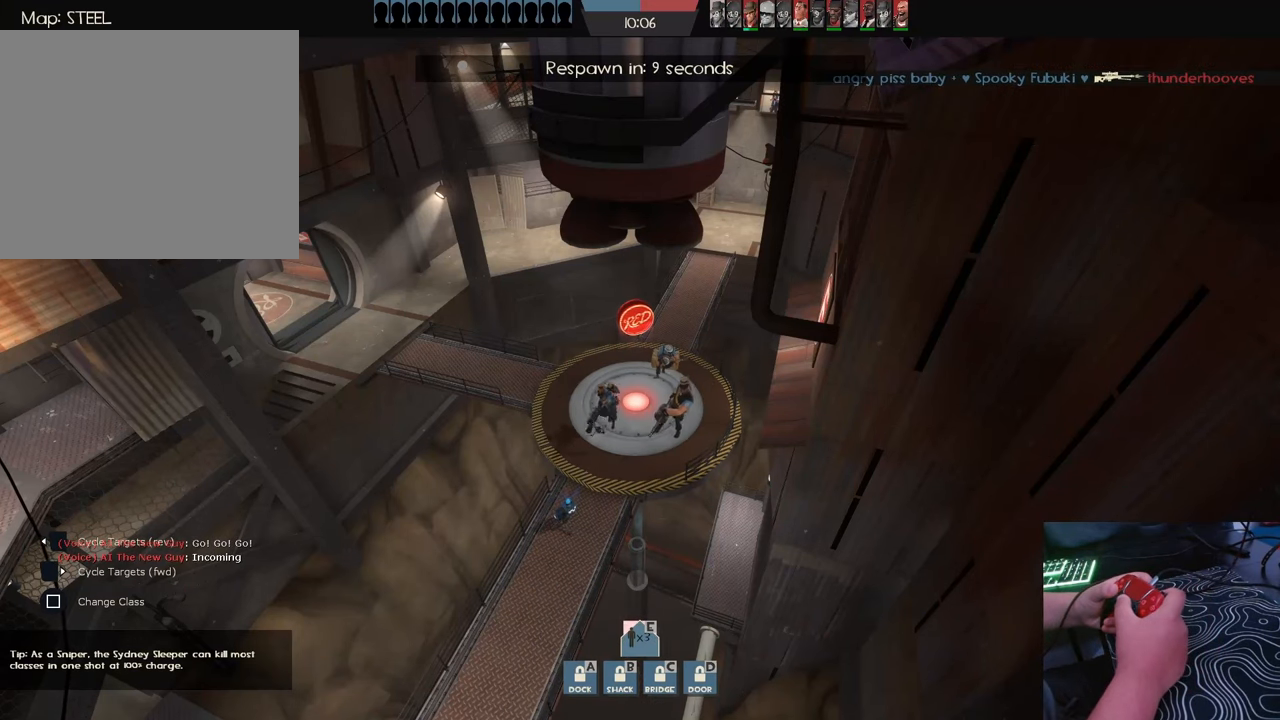
{"buttons": [], "left_stick": "center", "right_stick": "center", "events": [[183, "right_stick", "down-left"], [300, "right_stick", "center"]]}
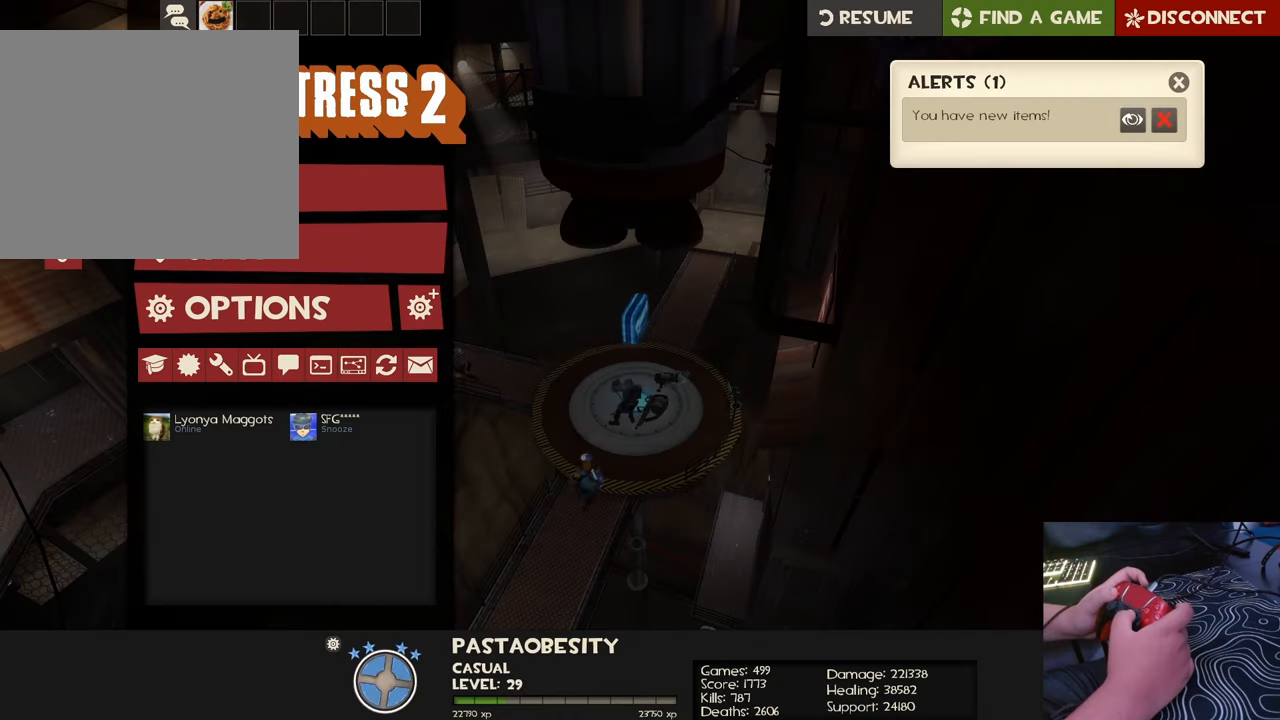
{"buttons": [], "left_stick": "center", "right_stick": "center", "events": [[50, "right_stick", "left"], [167, "right_stick", "center"], [283, "R2", "down"], [433, "R2", "up"]]}
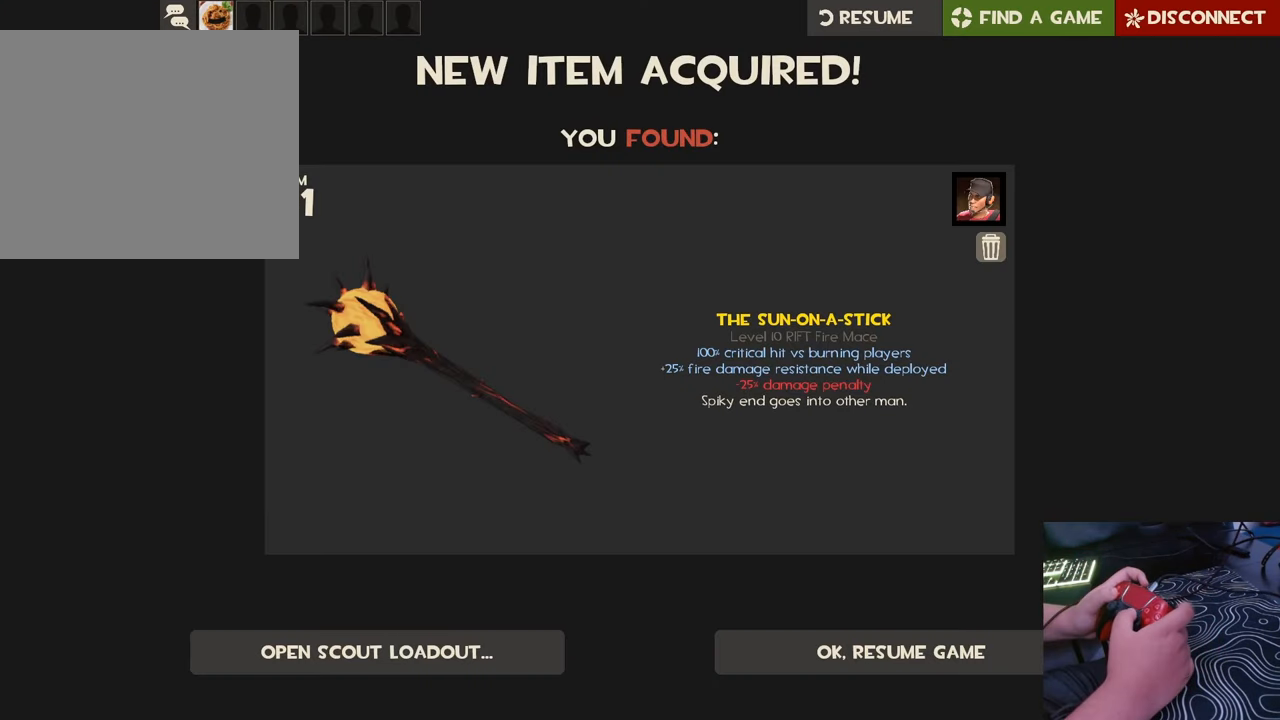
{"buttons": [], "left_stick": "center", "right_stick": "down", "events": [[117, "right_stick", "down"]]}
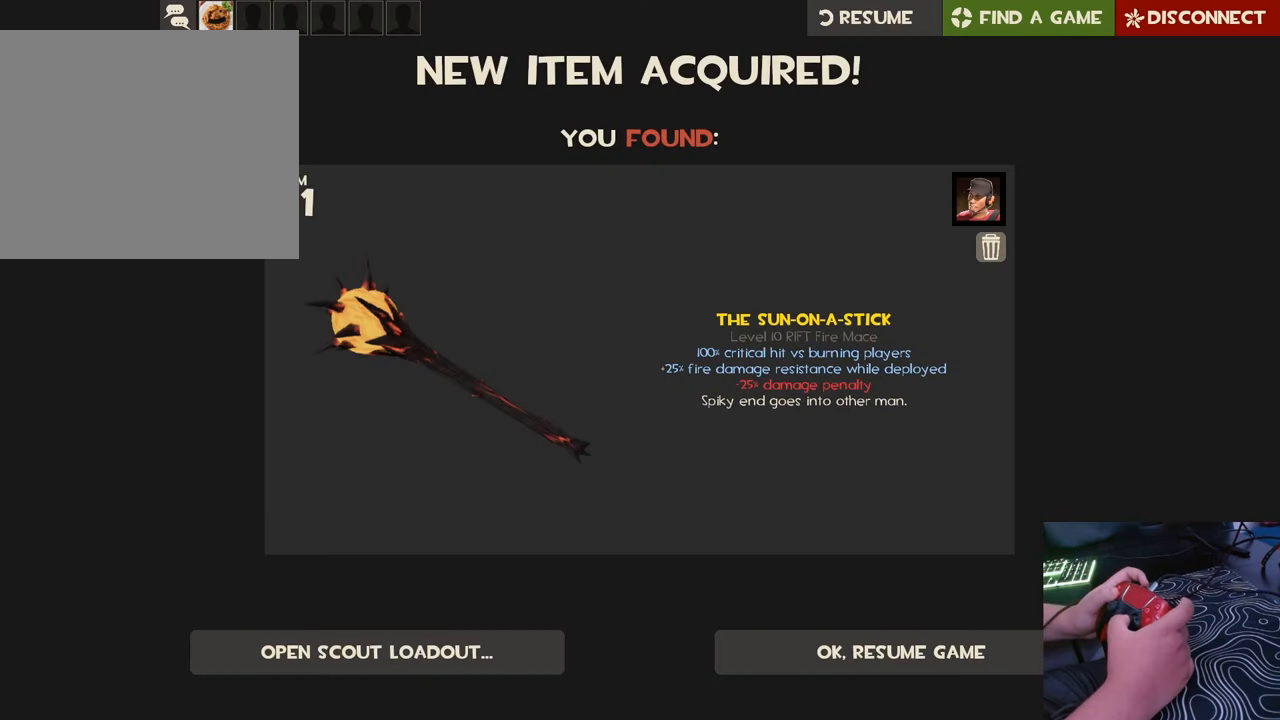
{"buttons": ["R2"], "left_stick": "center", "right_stick": "center", "events": [[83, "right_stick", "down-left"], [200, "right_stick", "center"], [383, "R2", "down"]]}
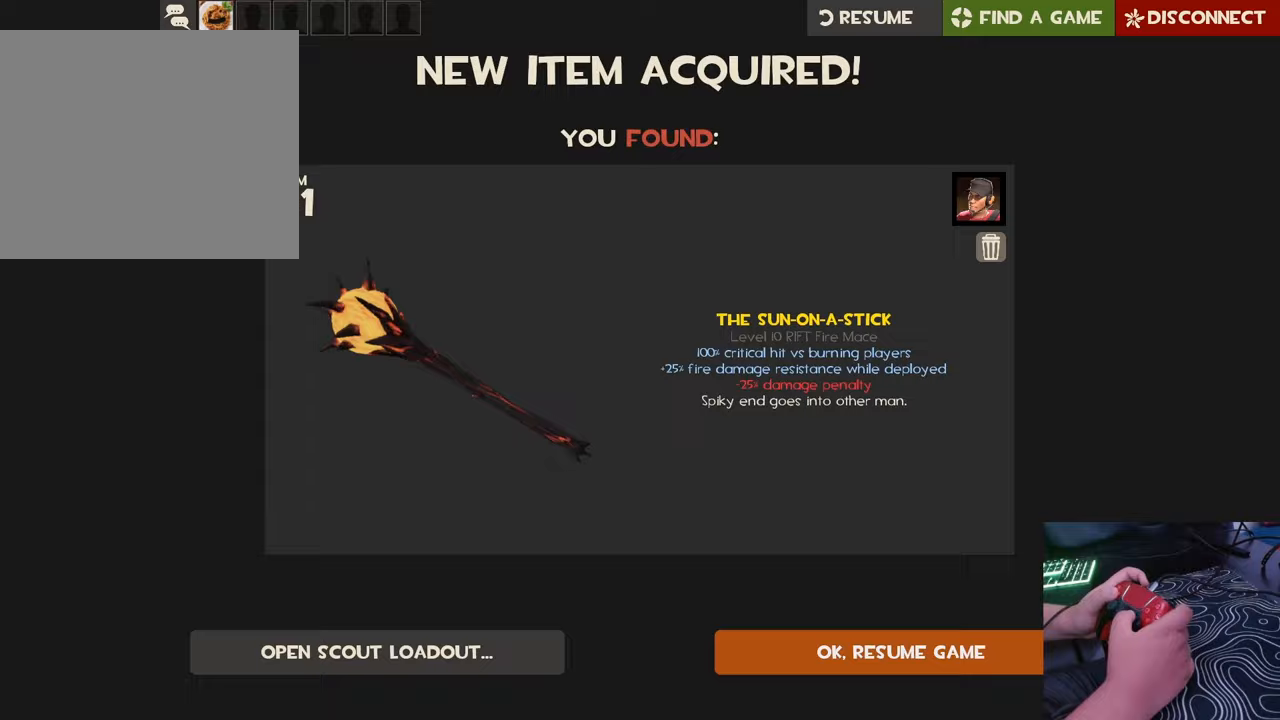
{"buttons": [], "left_stick": "center", "right_stick": "center", "events": [[83, "R2", "up"], [133, "right_stick", "up"], [433, "right_stick", "center"]]}
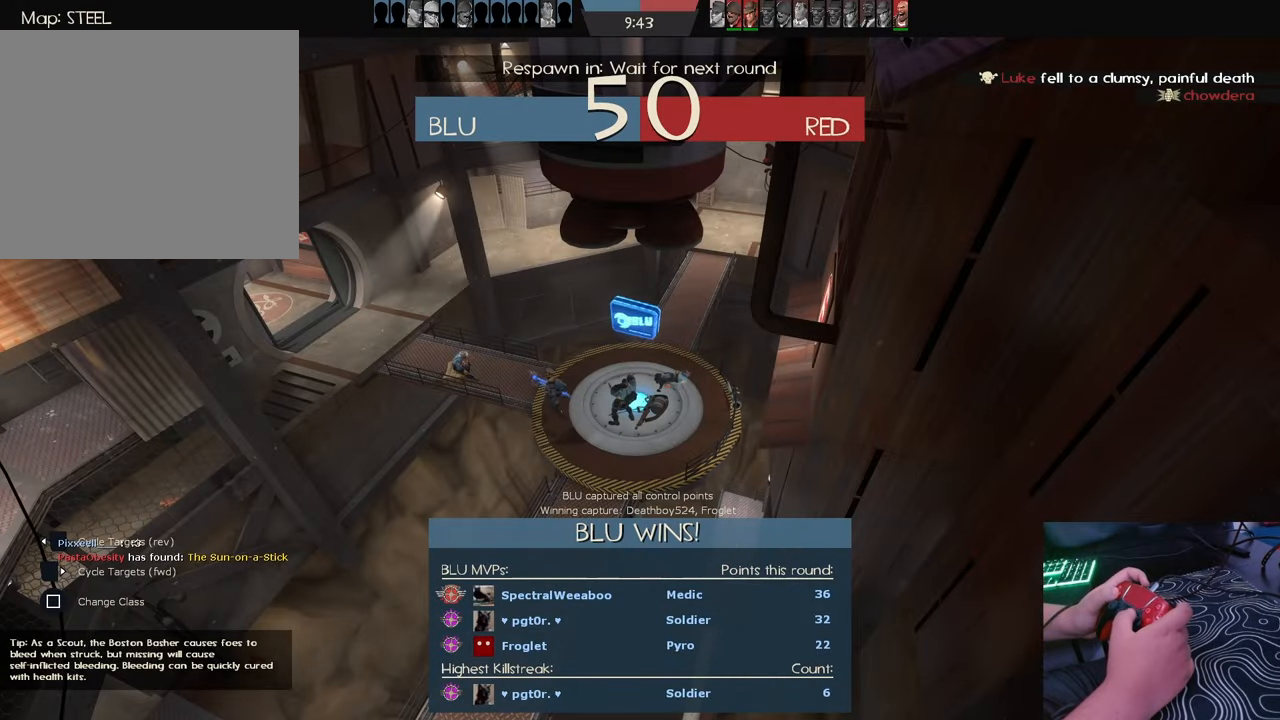
{"buttons": [], "left_stick": "center", "right_stick": "center", "events": []}
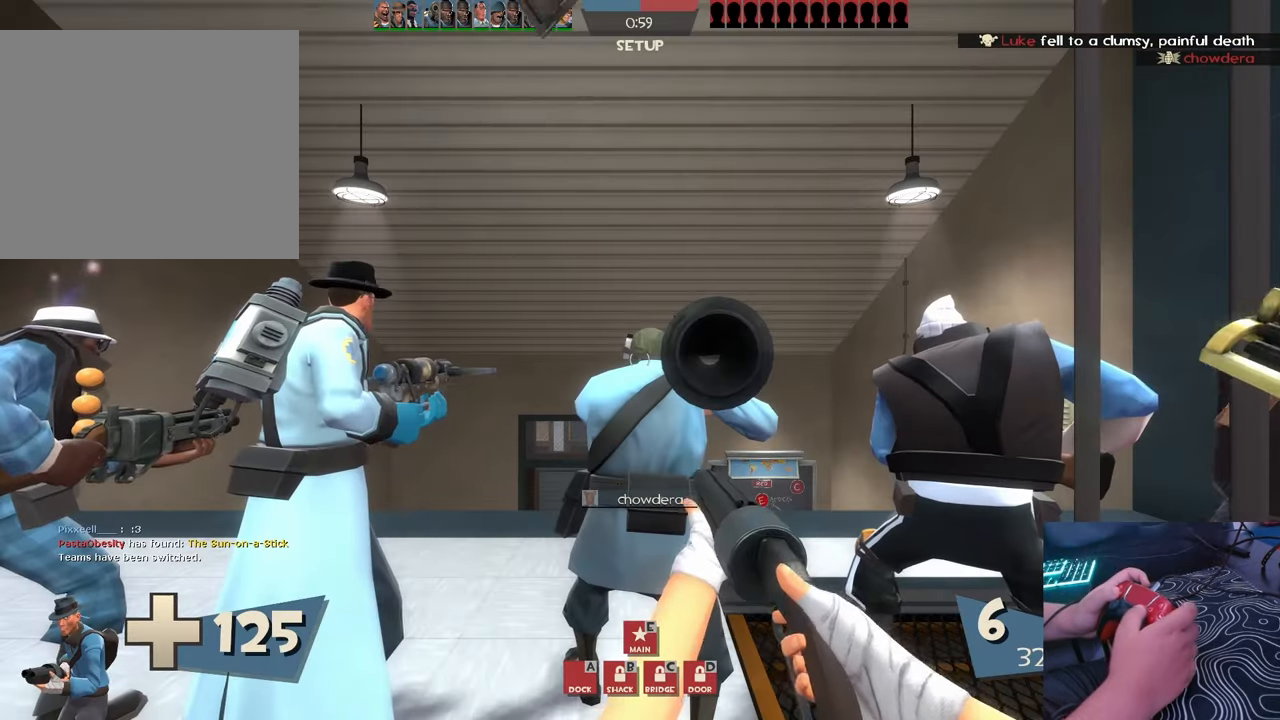
{"buttons": [], "left_stick": "center", "right_stick": "center", "events": []}
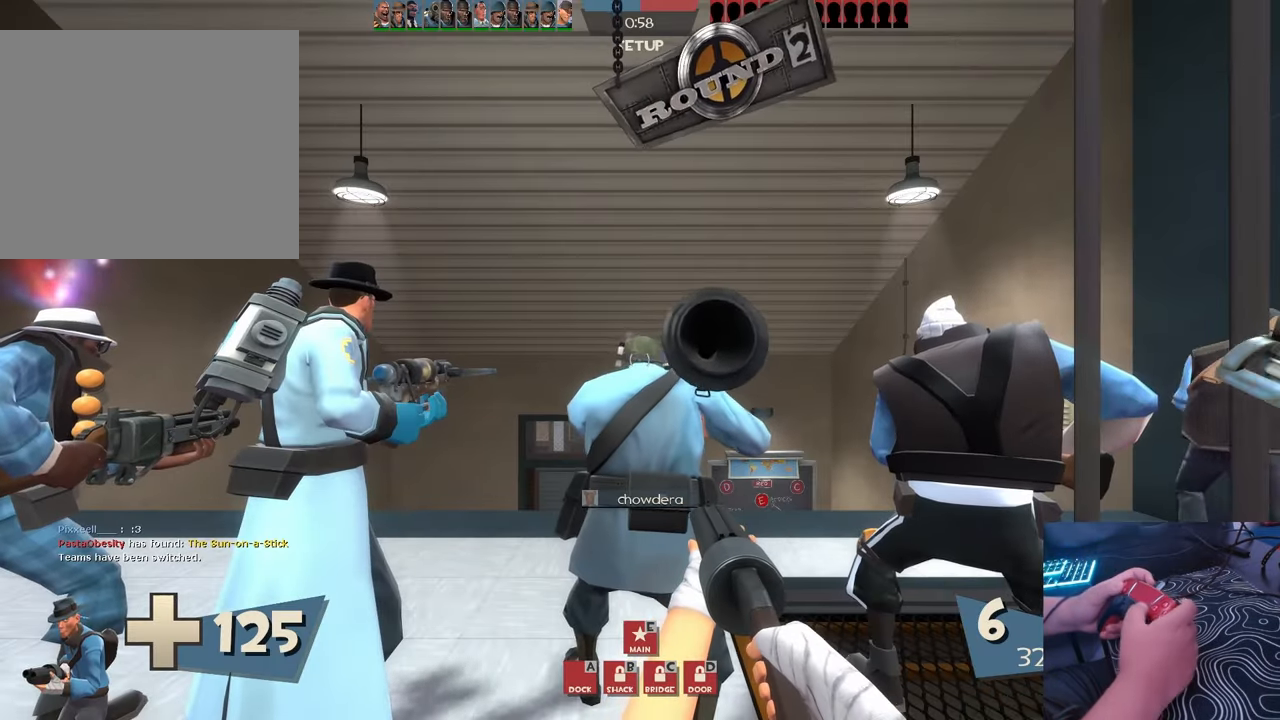
{"buttons": [], "left_stick": "center", "right_stick": "center", "events": [[83, "right_stick", "down-left"], [167, "right_stick", "center"], [367, "right_stick", "down-left"], [450, "right_stick", "center"]]}
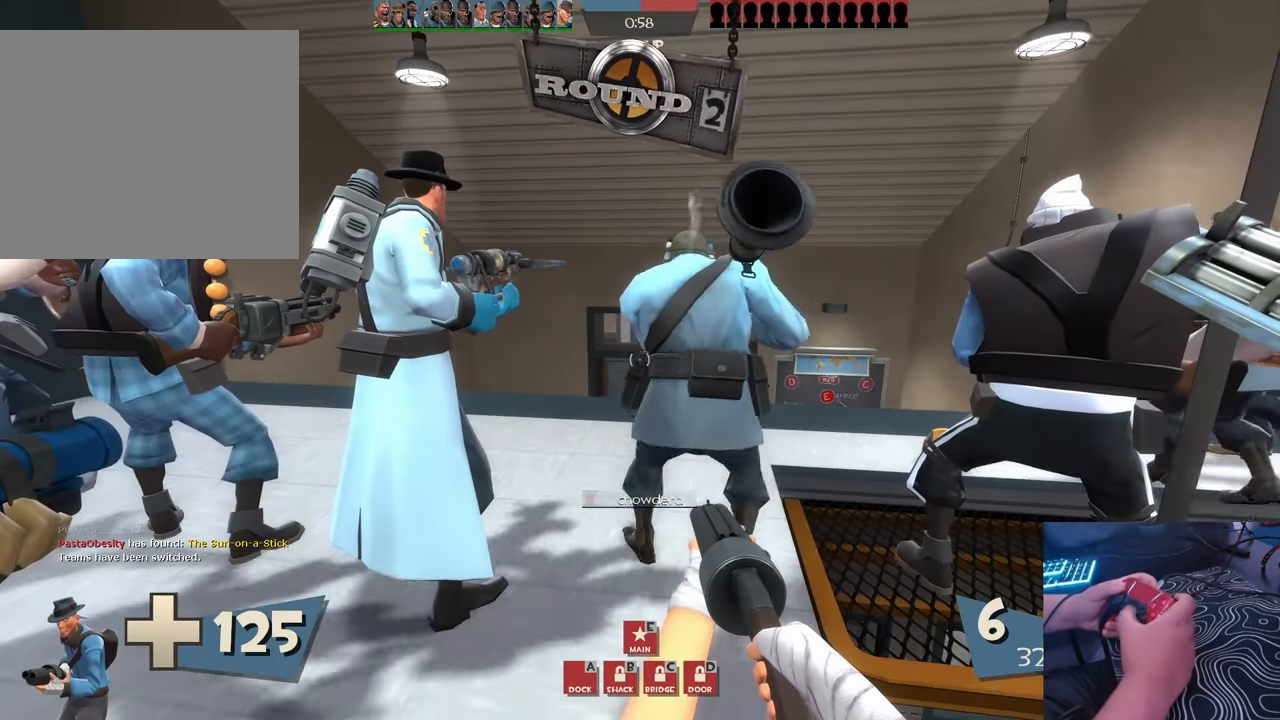
{"buttons": [], "left_stick": "up", "right_stick": "center", "events": [[250, "CROSS", "down"], [250, "left_stick", "up"], [300, "CROSS", "up"]]}
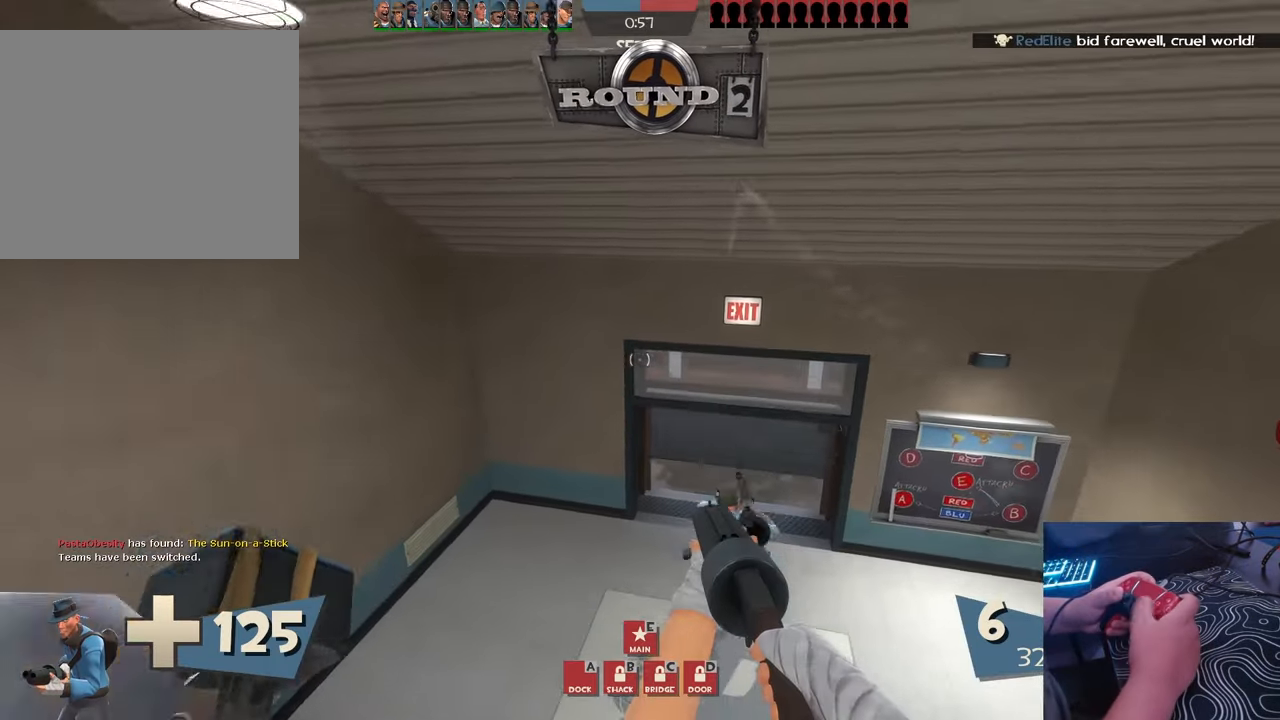
{"buttons": [], "left_stick": "up", "right_stick": "center", "events": [[33, "right_stick", "down-right"], [133, "right_stick", "center"]]}
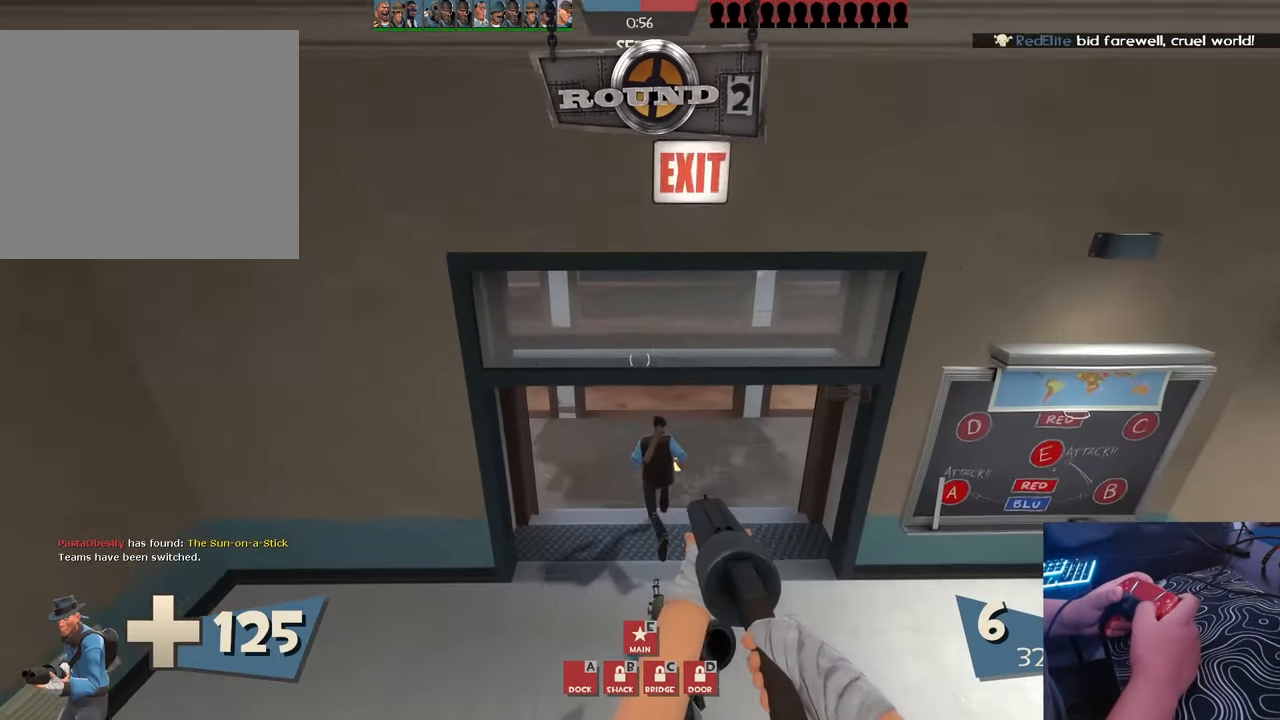
{"buttons": [], "left_stick": "up", "right_stick": "center", "events": []}
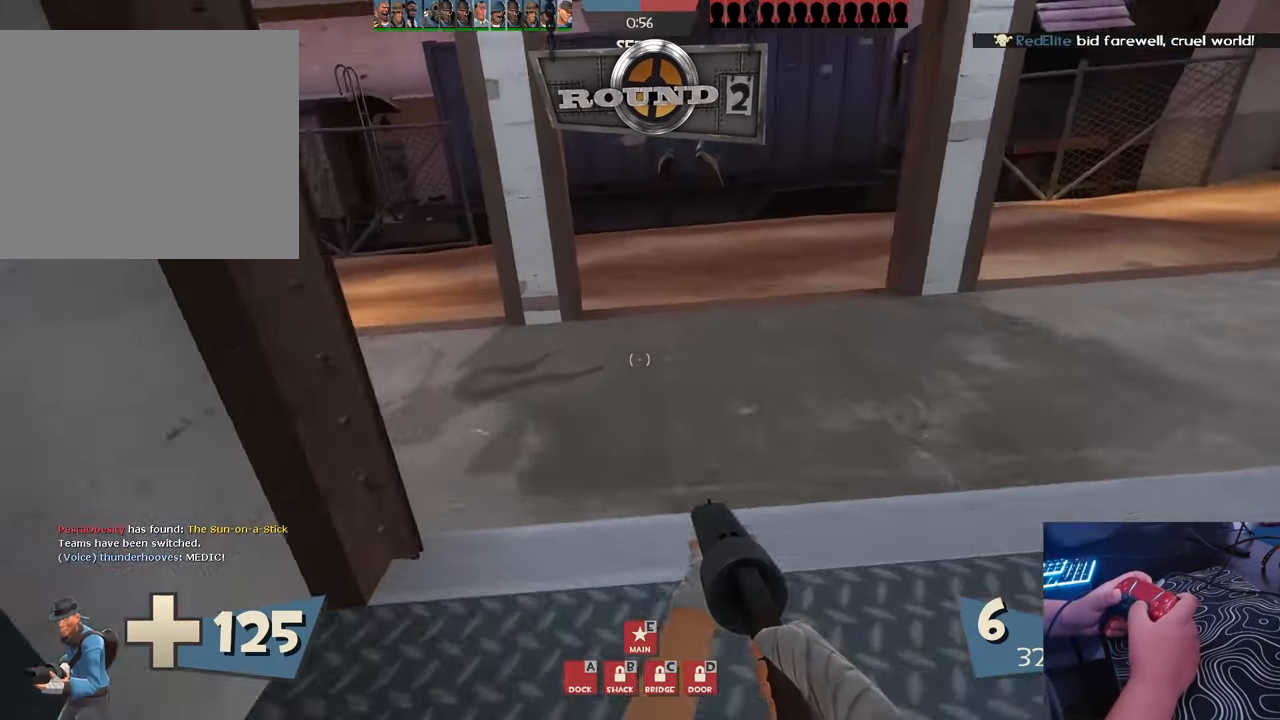
{"buttons": [], "left_stick": "up-left", "right_stick": "right", "events": [[217, "right_stick", "right"], [400, "left_stick", "up-left"]]}
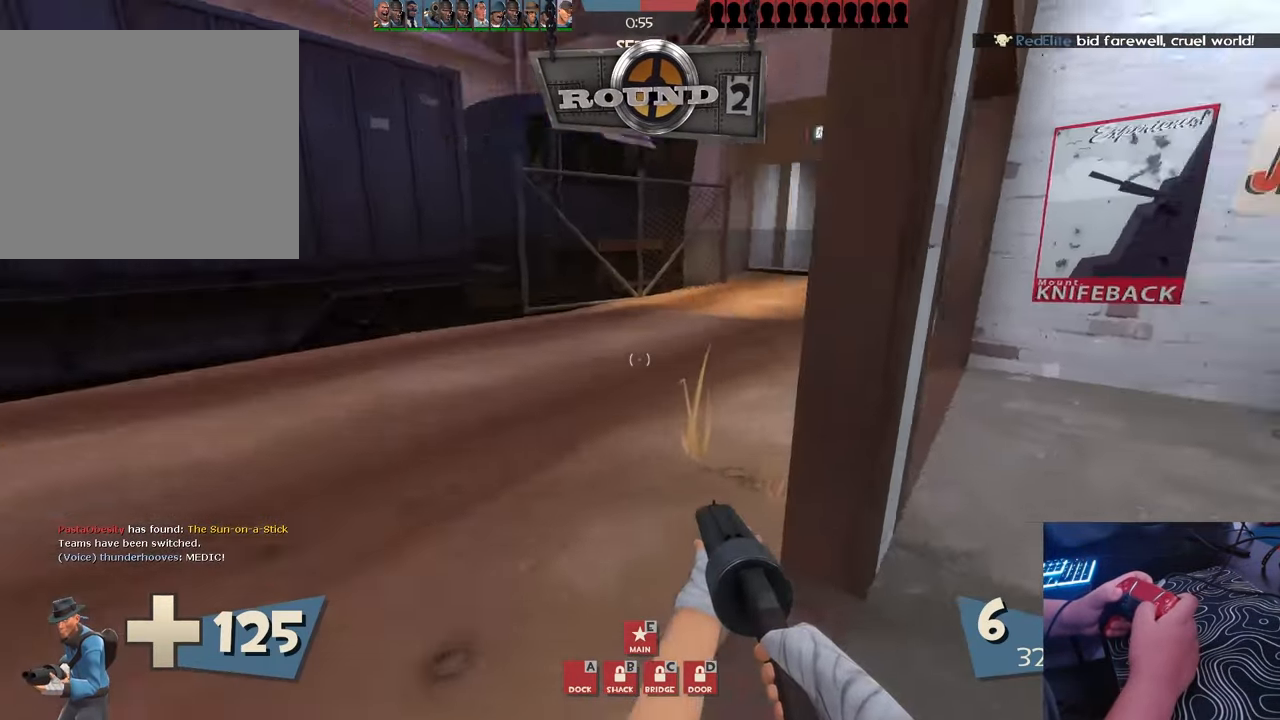
{"buttons": [], "left_stick": "up", "right_stick": "center", "events": [[233, "right_stick", "center"], [350, "left_stick", "up"]]}
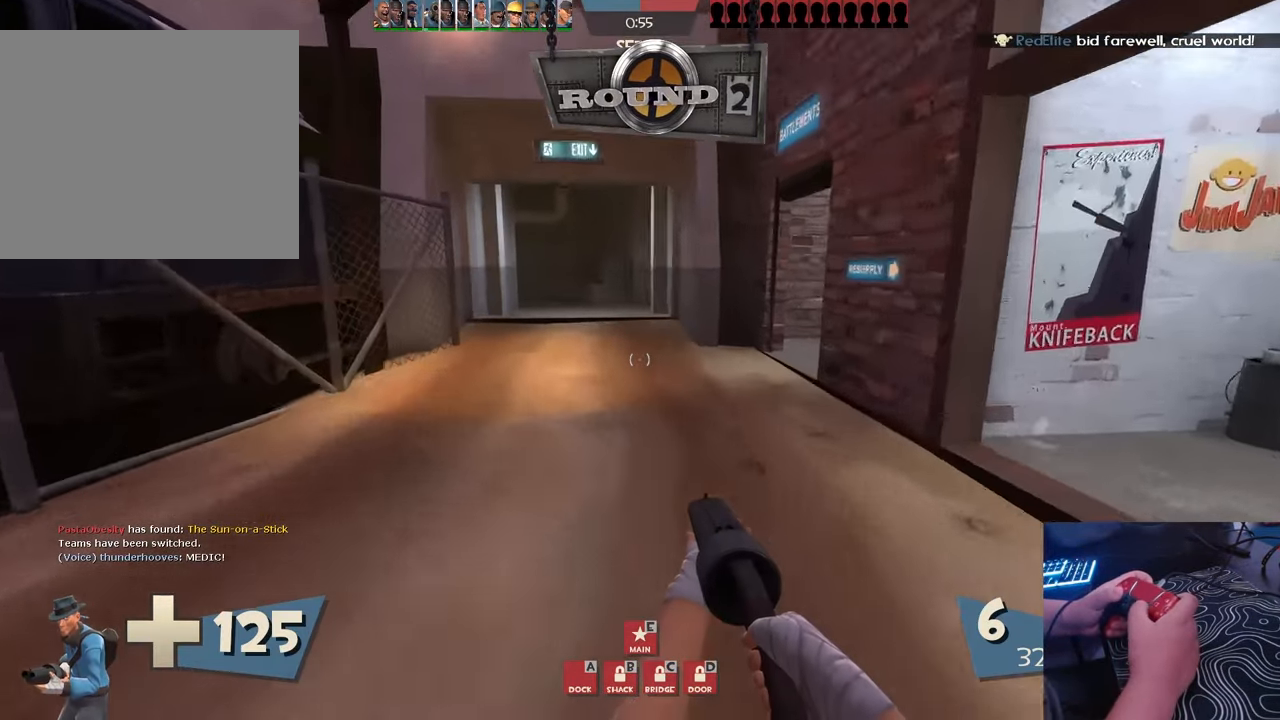
{"buttons": [], "left_stick": "up", "right_stick": "center", "events": [[233, "CROSS", "down"], [300, "CROSS", "up"]]}
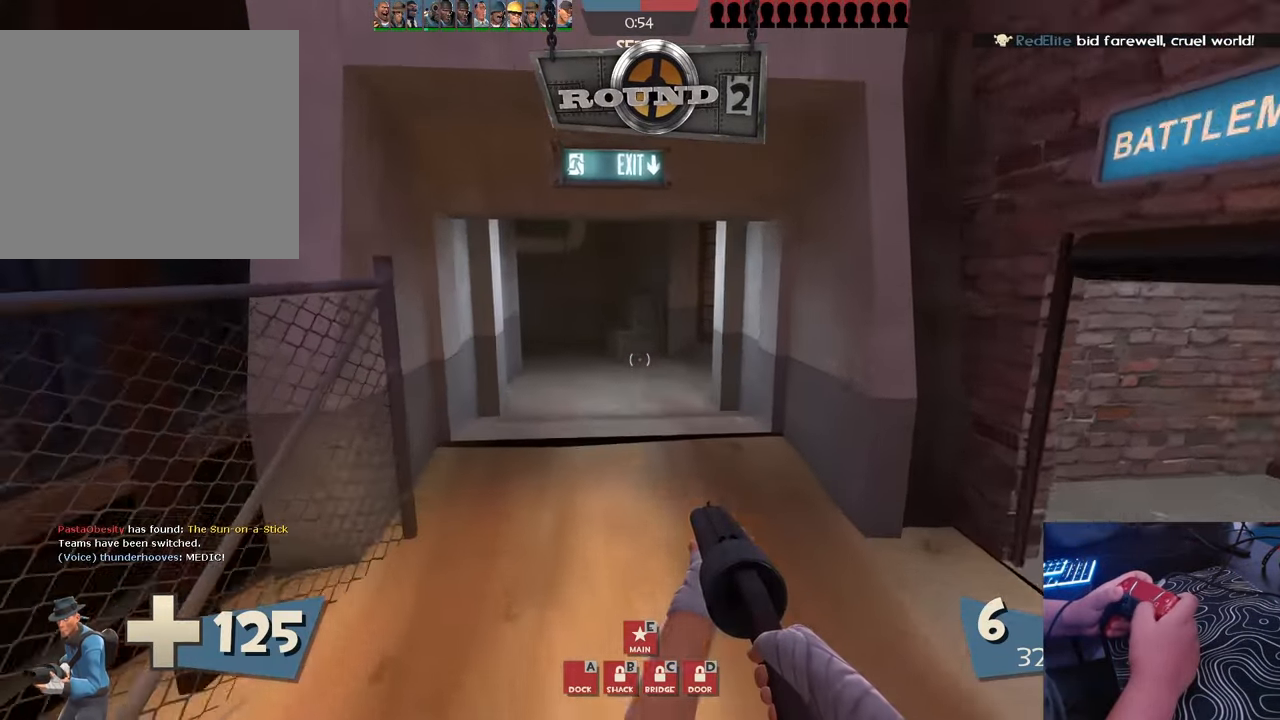
{"buttons": [], "left_stick": "up", "right_stick": "center", "events": [[267, "right_stick", "right"], [483, "right_stick", "center"]]}
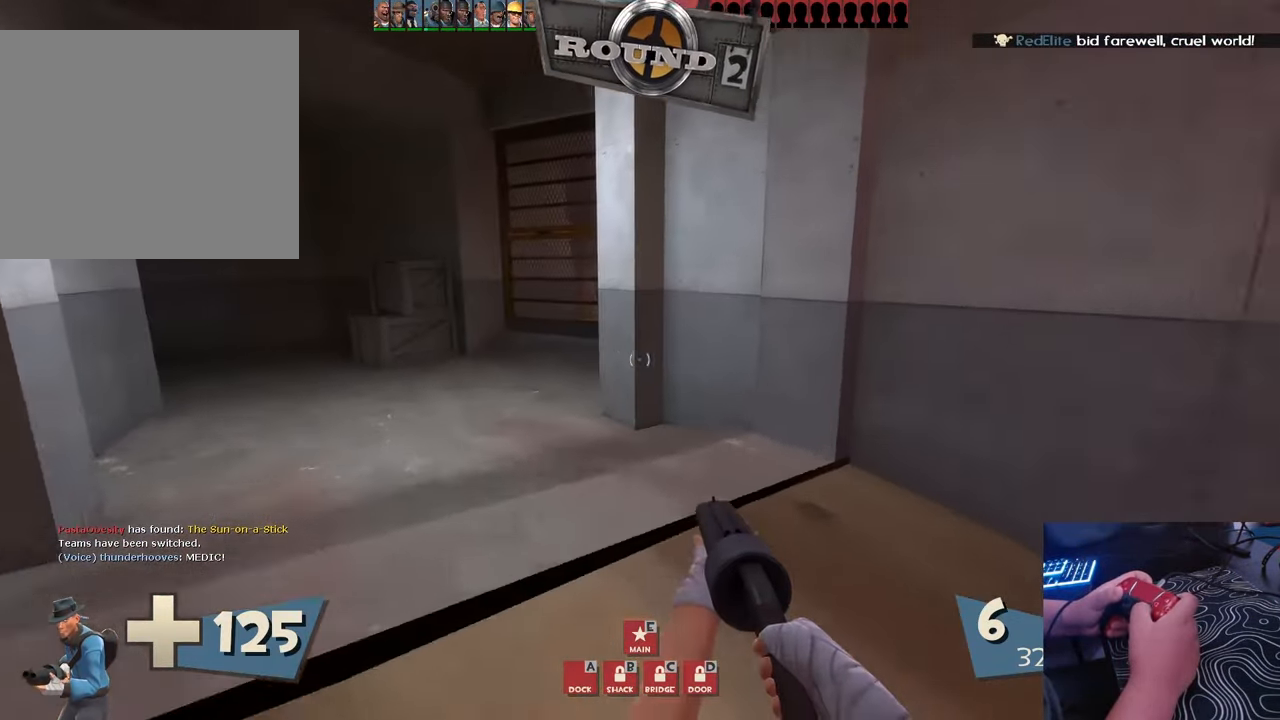
{"buttons": [], "left_stick": "right", "right_stick": "right", "events": [[50, "left_stick", "up-left"], [217, "right_stick", "right"], [300, "left_stick", "down-right"], [450, "left_stick", "right"]]}
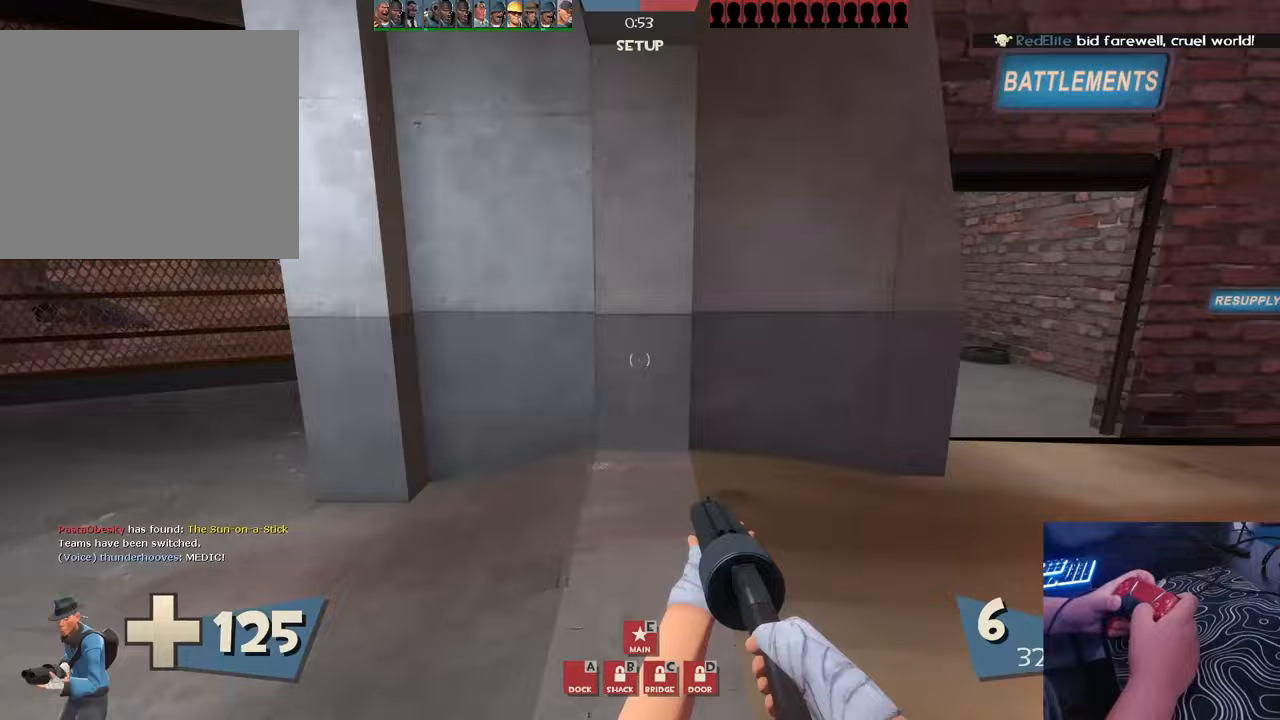
{"buttons": [], "left_stick": "up-left", "right_stick": "left", "events": [[50, "left_stick", "up-right"], [150, "left_stick", "up"], [200, "right_stick", "left"], [467, "left_stick", "up-left"]]}